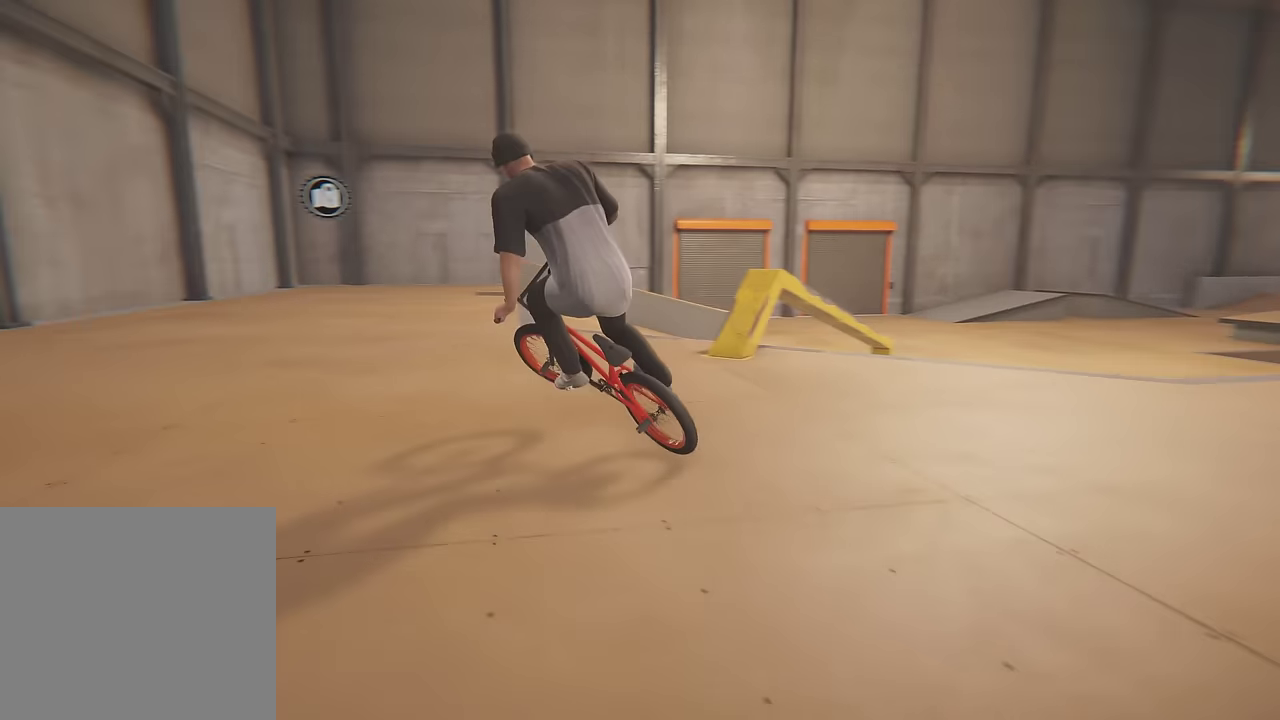
Gameplay with a controller (Xbox layout); each line is a JSON object with the inputs held at the frame after it (dt_ms = milliseconds from this image to that frame). "events" lists button and stick changes between this image and that frame as [ms after this image, input, new state], when the widget could be followed in between. This overlay highlights the sticks when they move; stick clicks (L3 R3) are not distinguishable. Not read: L3 R3.
{"dt_ms": 700, "buttons": [], "left_stick": "left", "right_stick": "center", "events": [[200, "left_stick", "center"], [583, "left_stick", "left"]]}
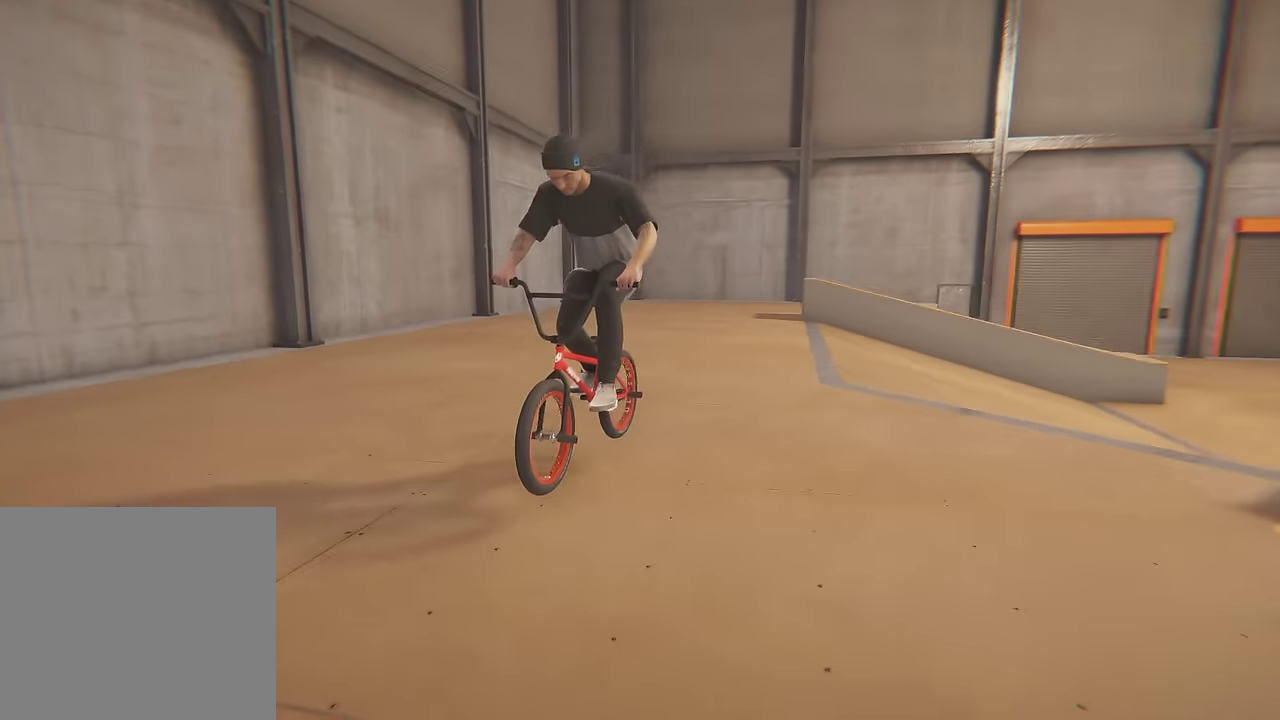
{"dt_ms": 300, "buttons": [], "left_stick": "center", "right_stick": "center", "events": [[133, "left_stick", "center"]]}
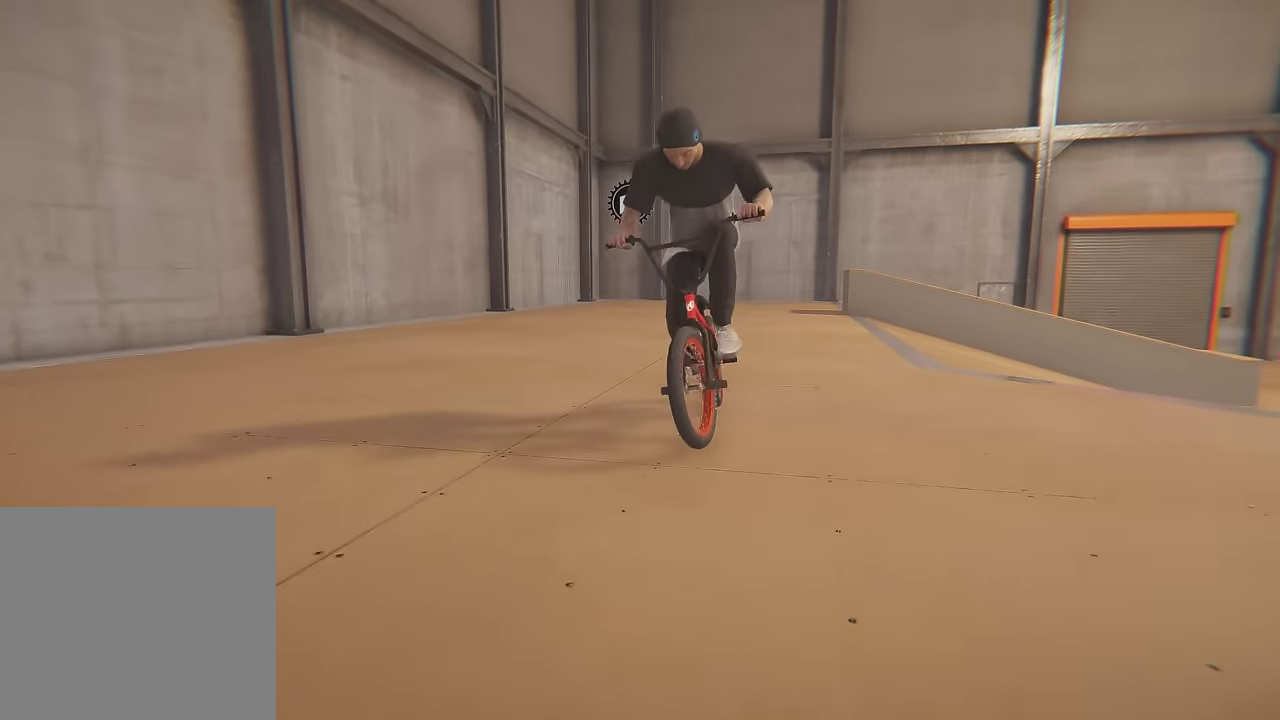
{"dt_ms": 500, "buttons": [], "left_stick": "left", "right_stick": "center", "events": [[317, "left_stick", "left"]]}
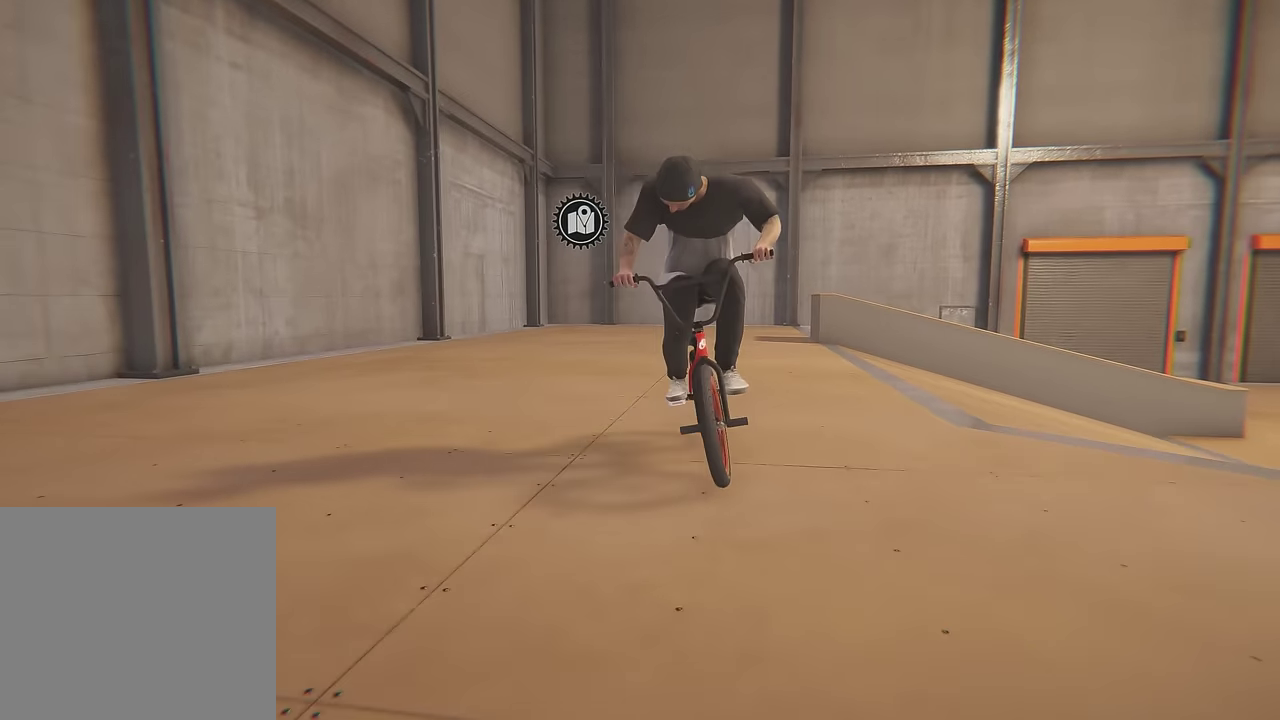
{"dt_ms": 500, "buttons": [], "left_stick": "left", "right_stick": "center", "events": []}
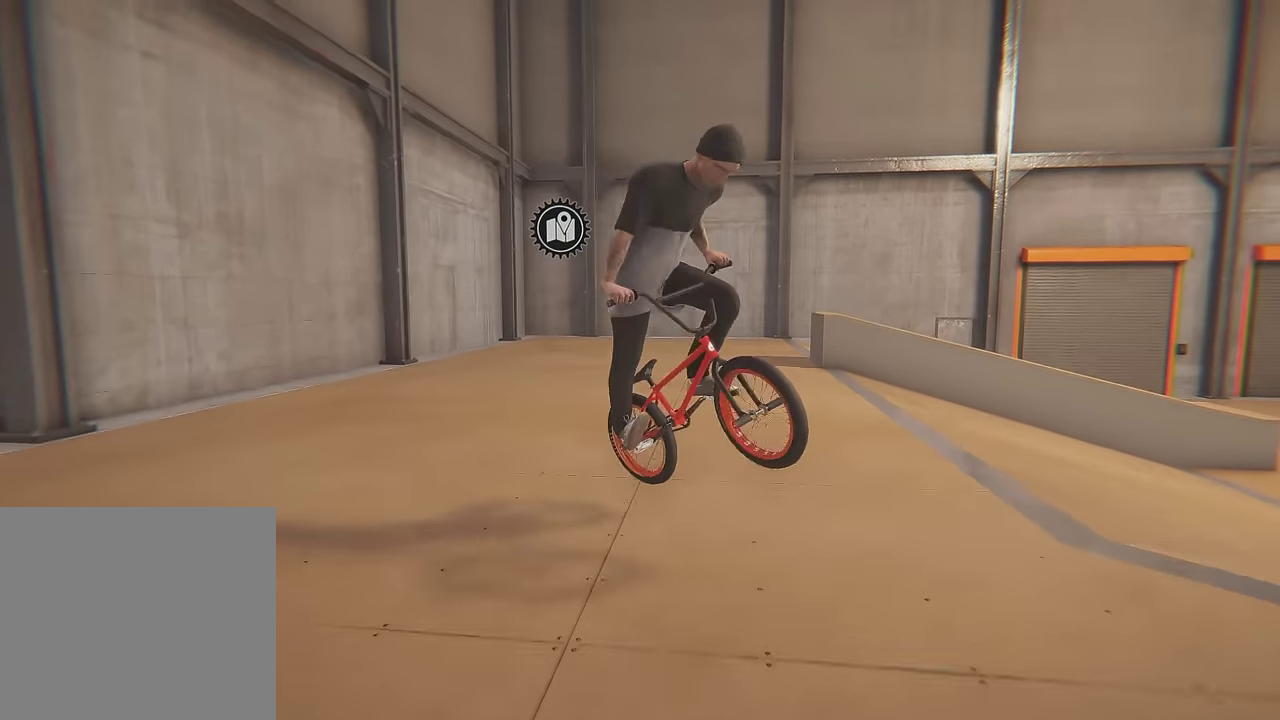
{"dt_ms": 500, "buttons": [], "left_stick": "center", "right_stick": "center", "events": [[466, "left_stick", "center"]]}
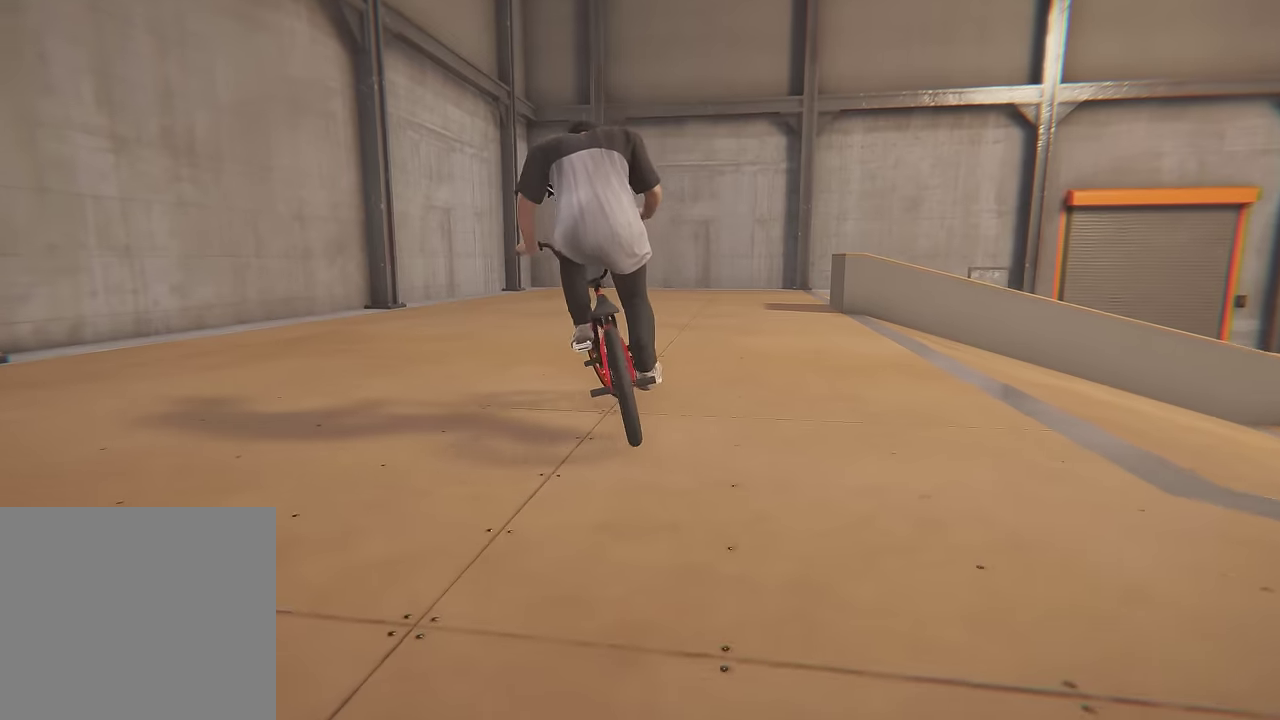
{"dt_ms": 600, "buttons": ["A"], "left_stick": "left", "right_stick": "center", "events": [[33, "A", "down"], [383, "A", "up"], [483, "A", "down"], [566, "left_stick", "left"]]}
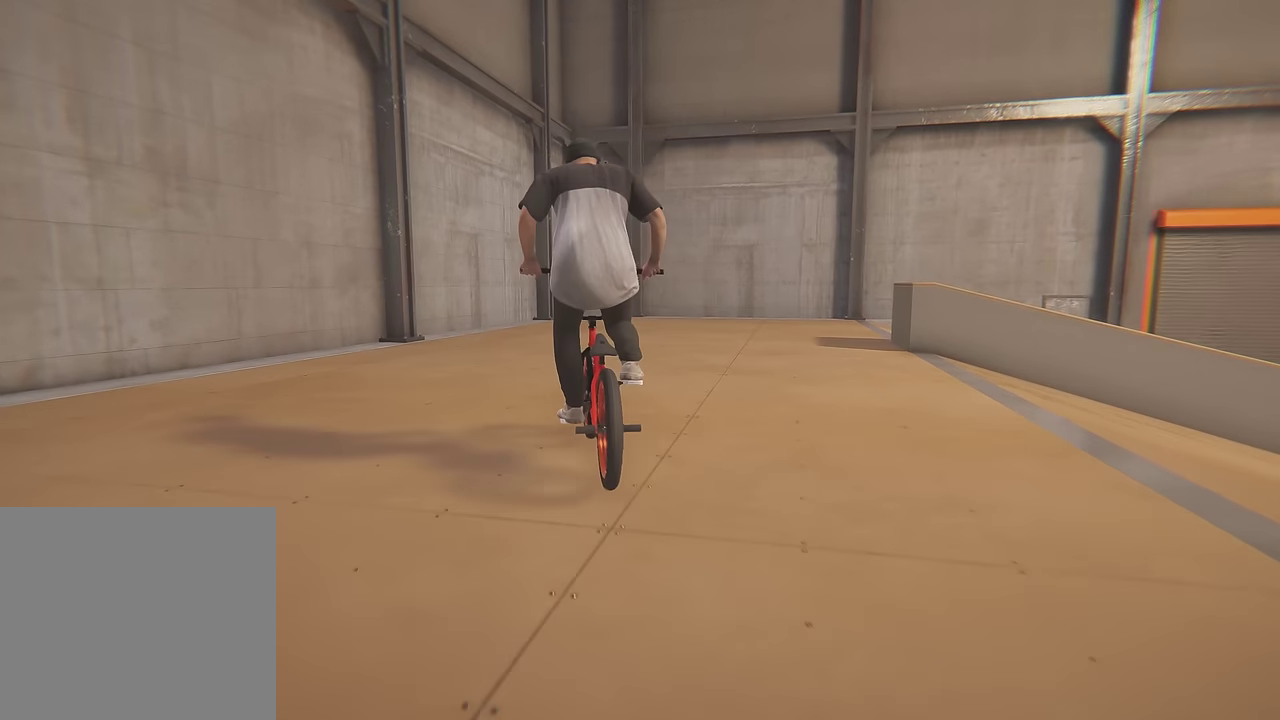
{"dt_ms": 400, "buttons": ["A"], "left_stick": "center", "right_stick": "center", "events": [[66, "A", "up"], [133, "A", "down"], [133, "left_stick", "up-left"], [316, "left_stick", "center"]]}
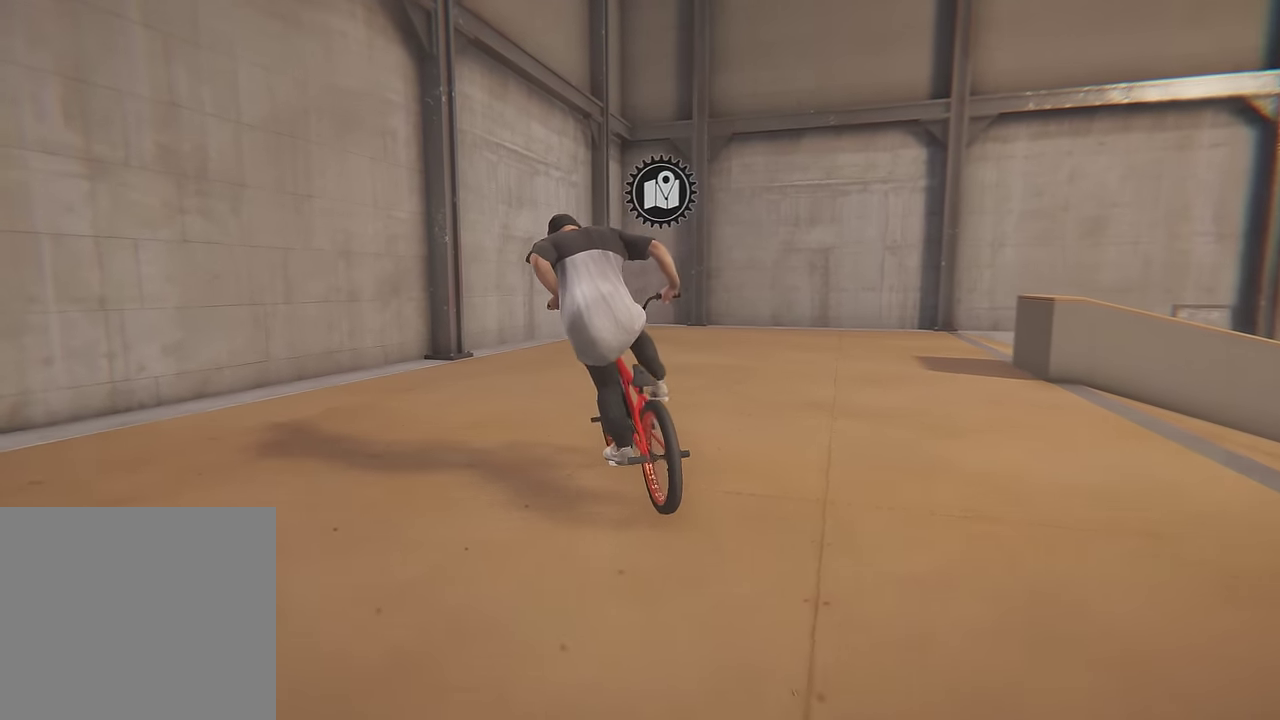
{"dt_ms": 300, "buttons": ["A"], "left_stick": "right", "right_stick": "center", "events": [[166, "left_stick", "right"]]}
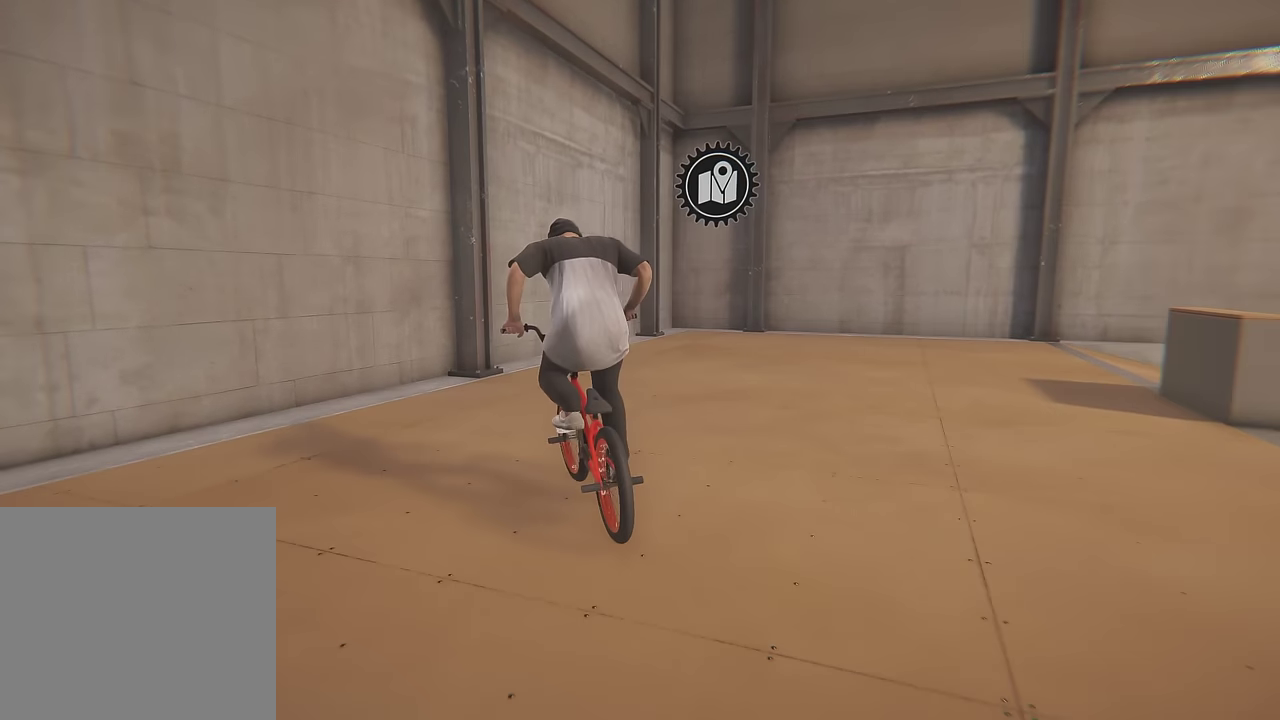
{"dt_ms": 700, "buttons": [], "left_stick": "right", "right_stick": "center", "events": [[183, "A", "up"], [483, "left_stick", "center"], [616, "left_stick", "right"]]}
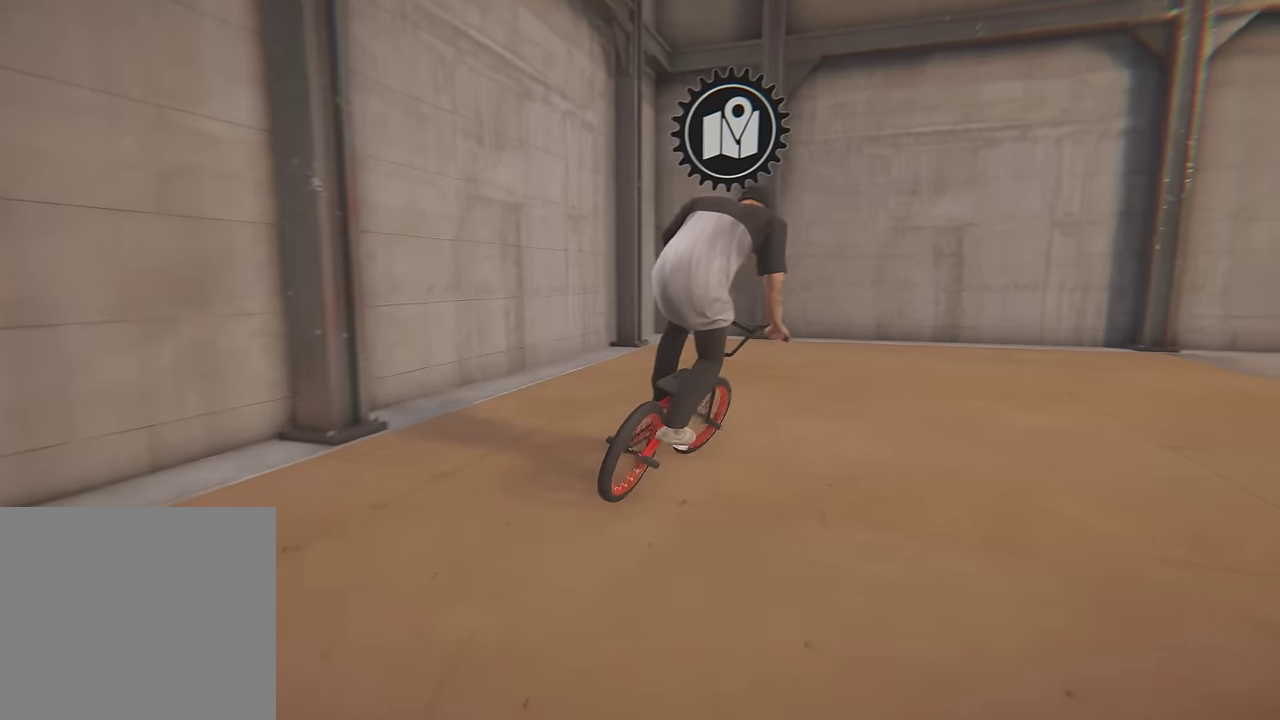
{"dt_ms": 300, "buttons": [], "left_stick": "right", "right_stick": "center", "events": []}
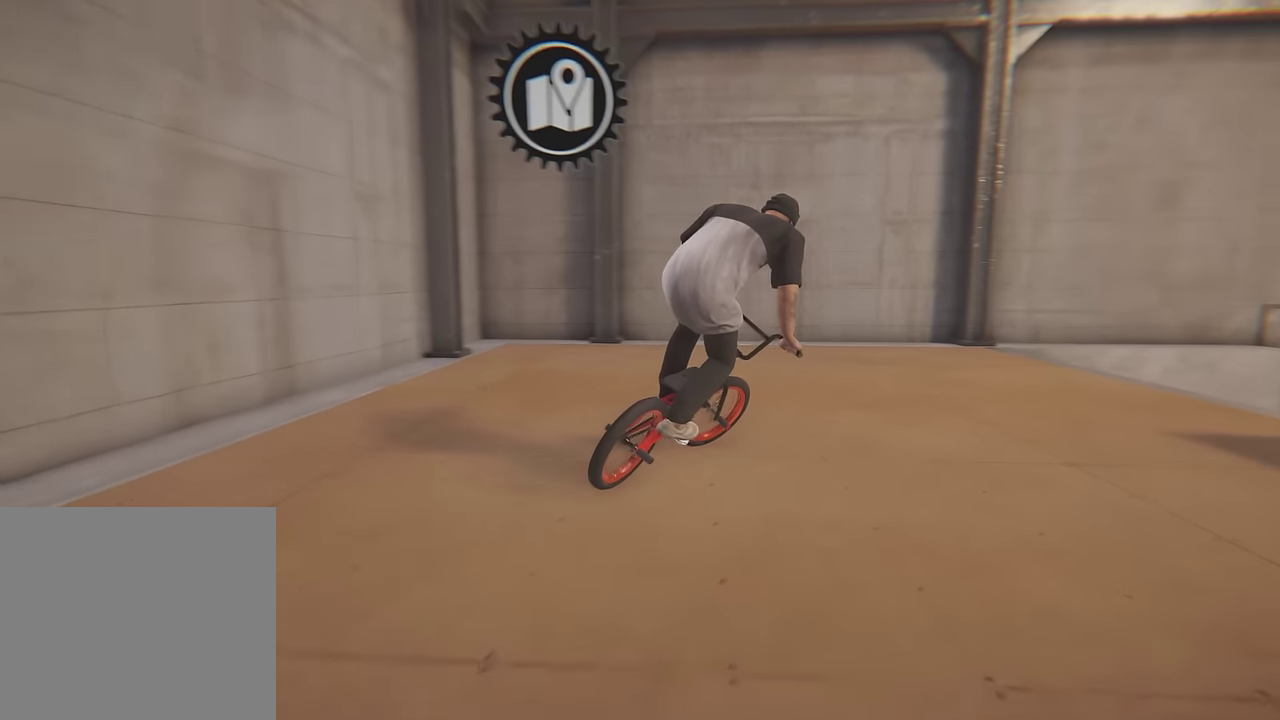
{"dt_ms": 700, "buttons": [], "left_stick": "center", "right_stick": "center", "events": [[33, "left_stick", "center"], [133, "left_stick", "right"], [316, "left_stick", "center"], [433, "left_stick", "right"], [650, "left_stick", "center"]]}
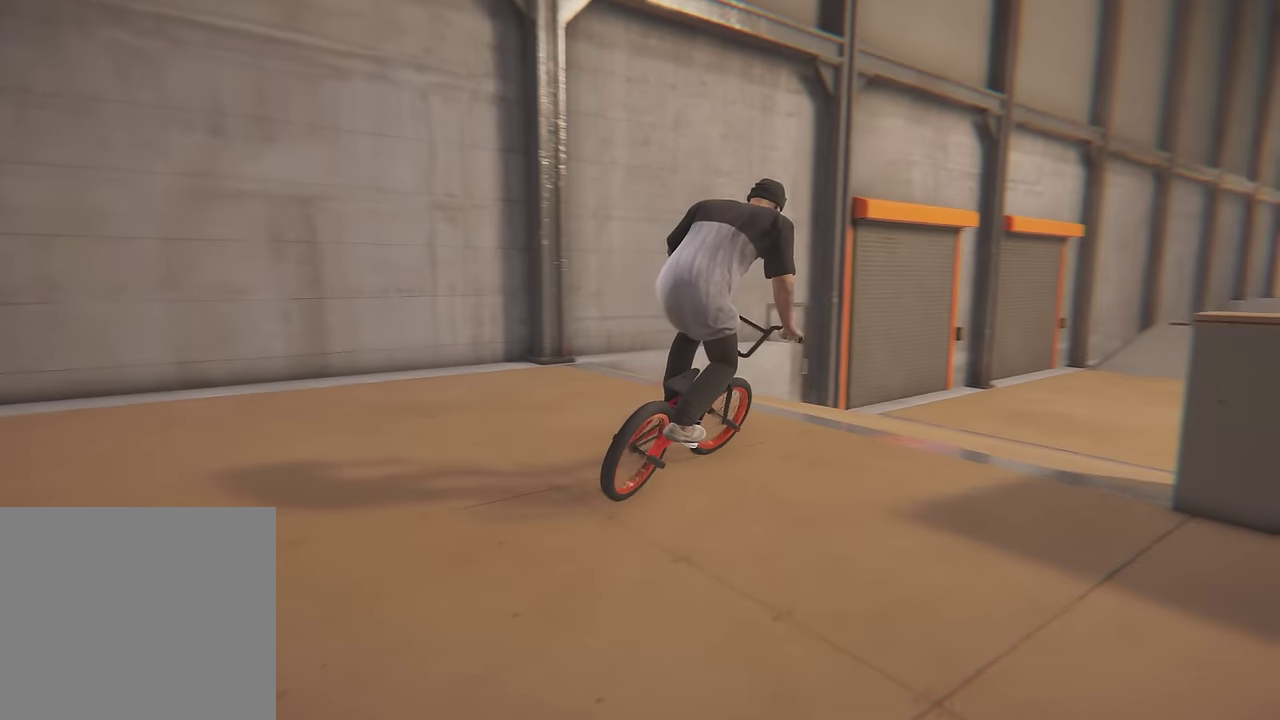
{"dt_ms": 500, "buttons": [], "left_stick": "right", "right_stick": "center", "events": [[66, "left_stick", "right"]]}
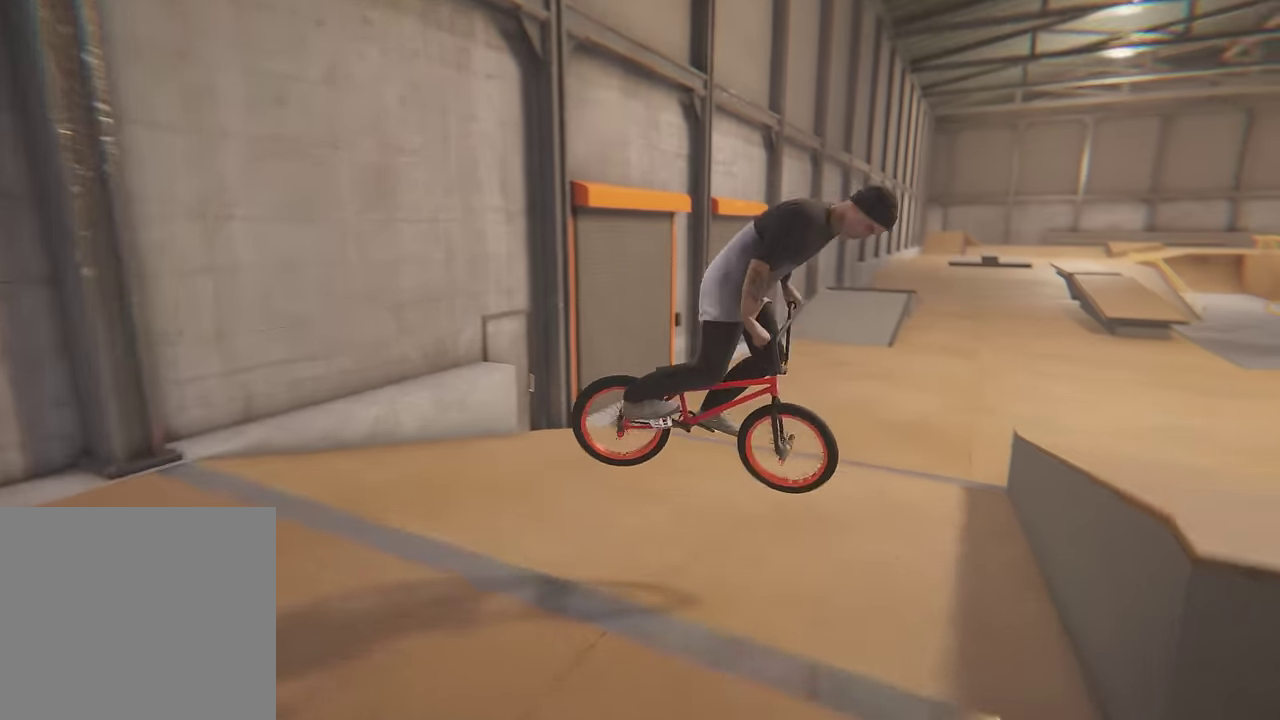
{"dt_ms": 400, "buttons": [], "left_stick": "center", "right_stick": "center", "events": [[100, "left_stick", "center"]]}
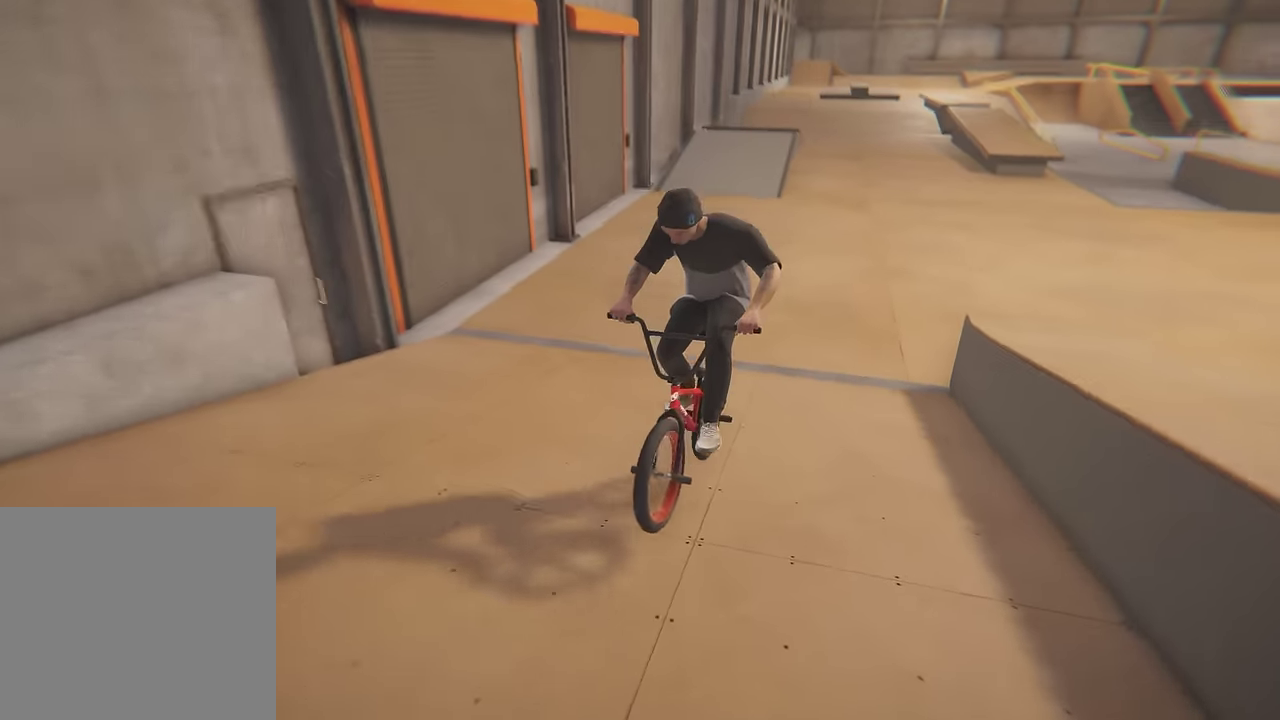
{"dt_ms": 600, "buttons": [], "left_stick": "center", "right_stick": "center", "events": []}
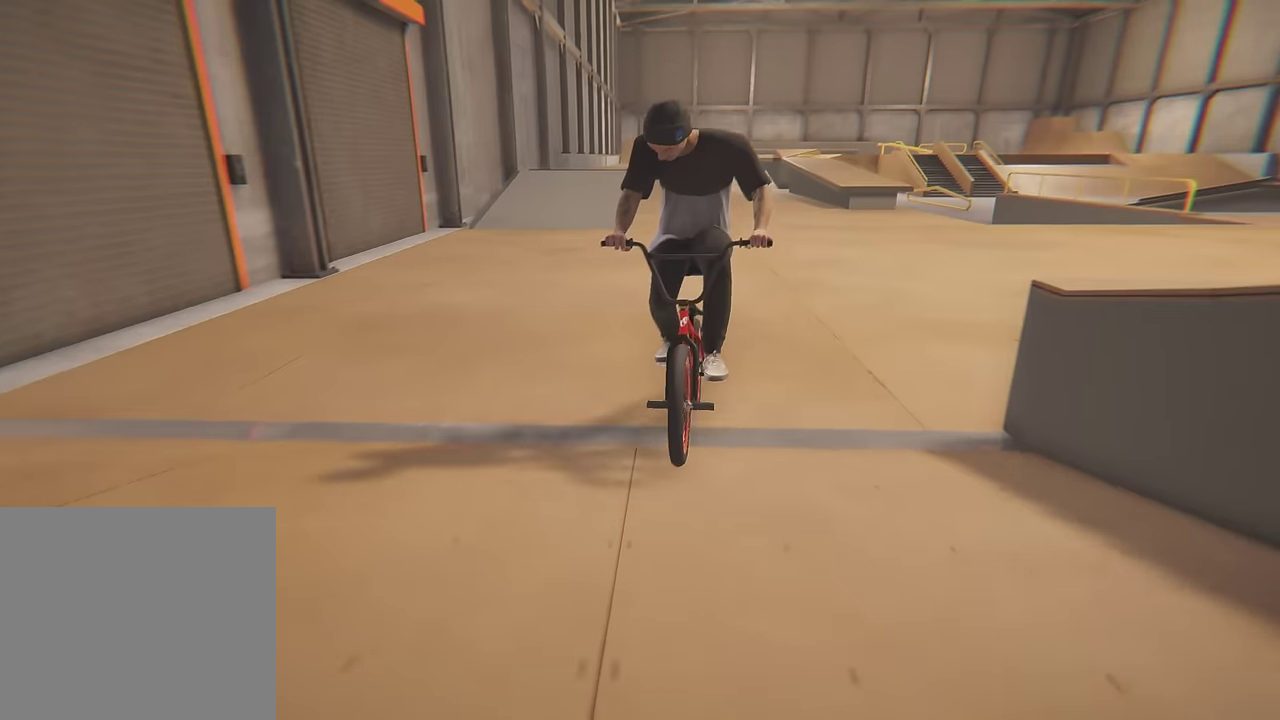
{"dt_ms": 500, "buttons": [], "left_stick": "right", "right_stick": "center", "events": [[100, "left_stick", "right"]]}
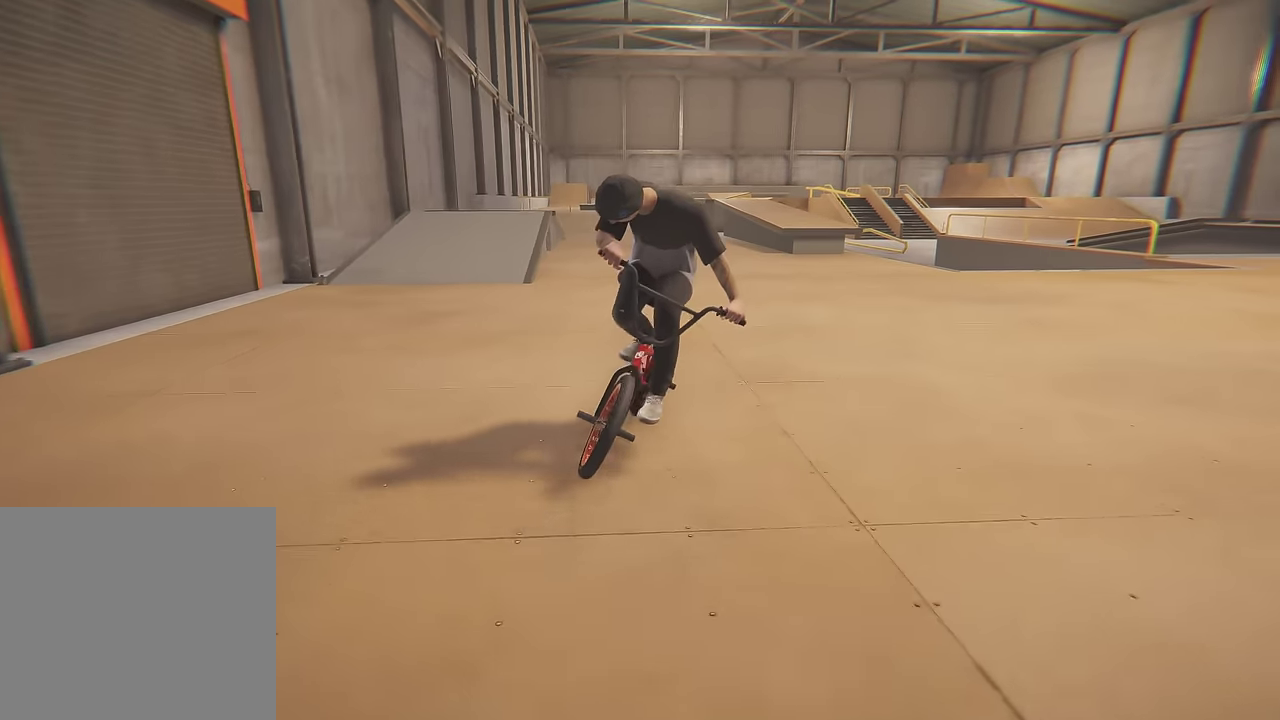
{"dt_ms": 700, "buttons": [], "left_stick": "right", "right_stick": "center", "events": []}
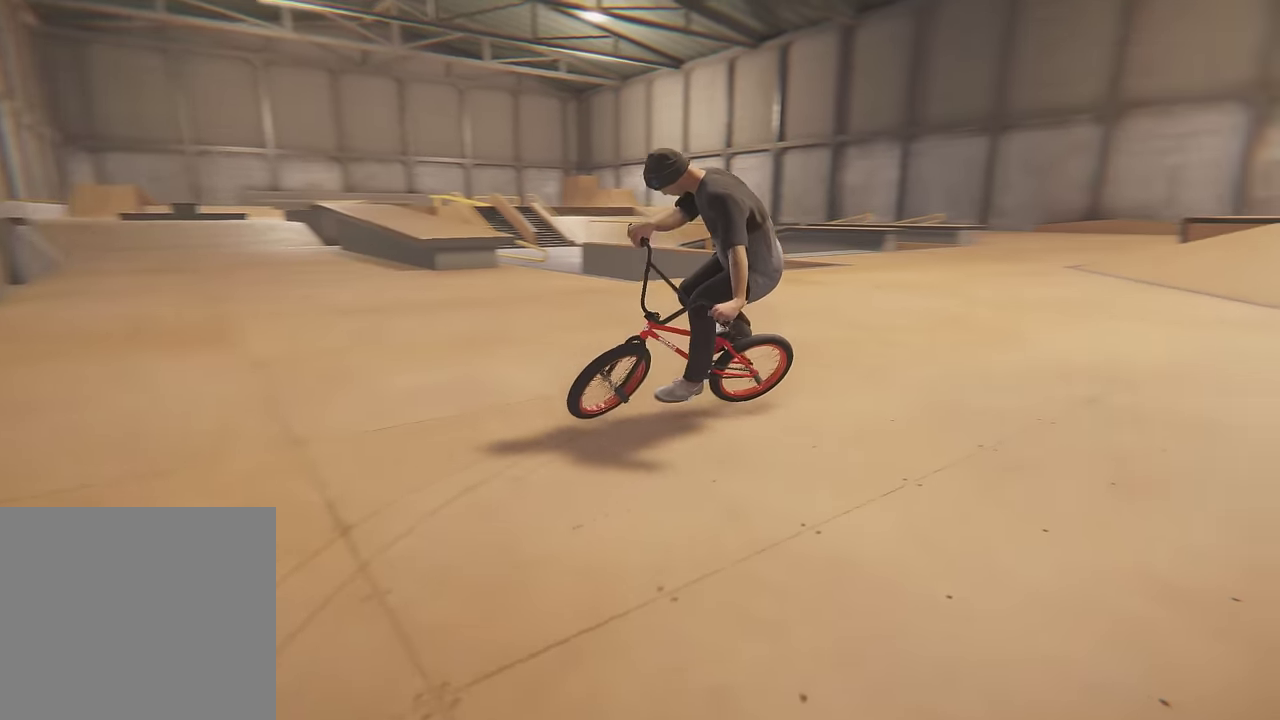
{"dt_ms": 300, "buttons": [], "left_stick": "right", "right_stick": "center", "events": []}
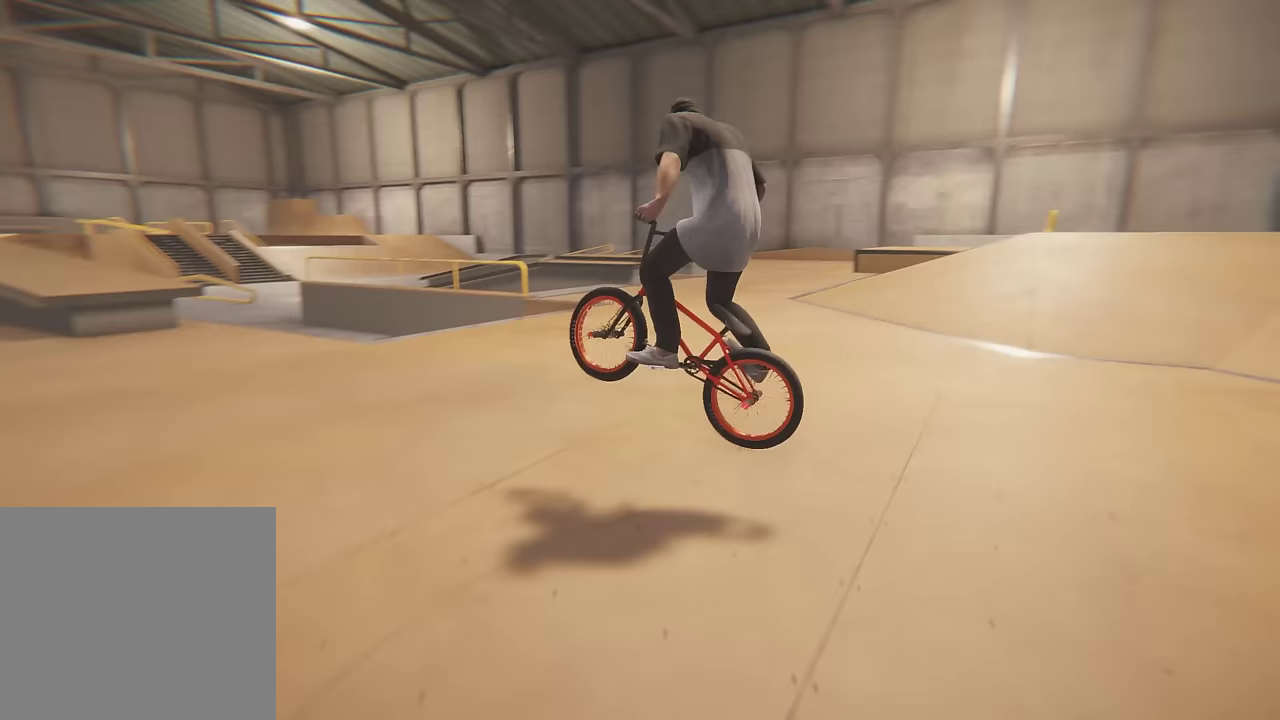
{"dt_ms": 500, "buttons": [], "left_stick": "left", "right_stick": "center", "events": [[133, "left_stick", "center"], [433, "left_stick", "left"]]}
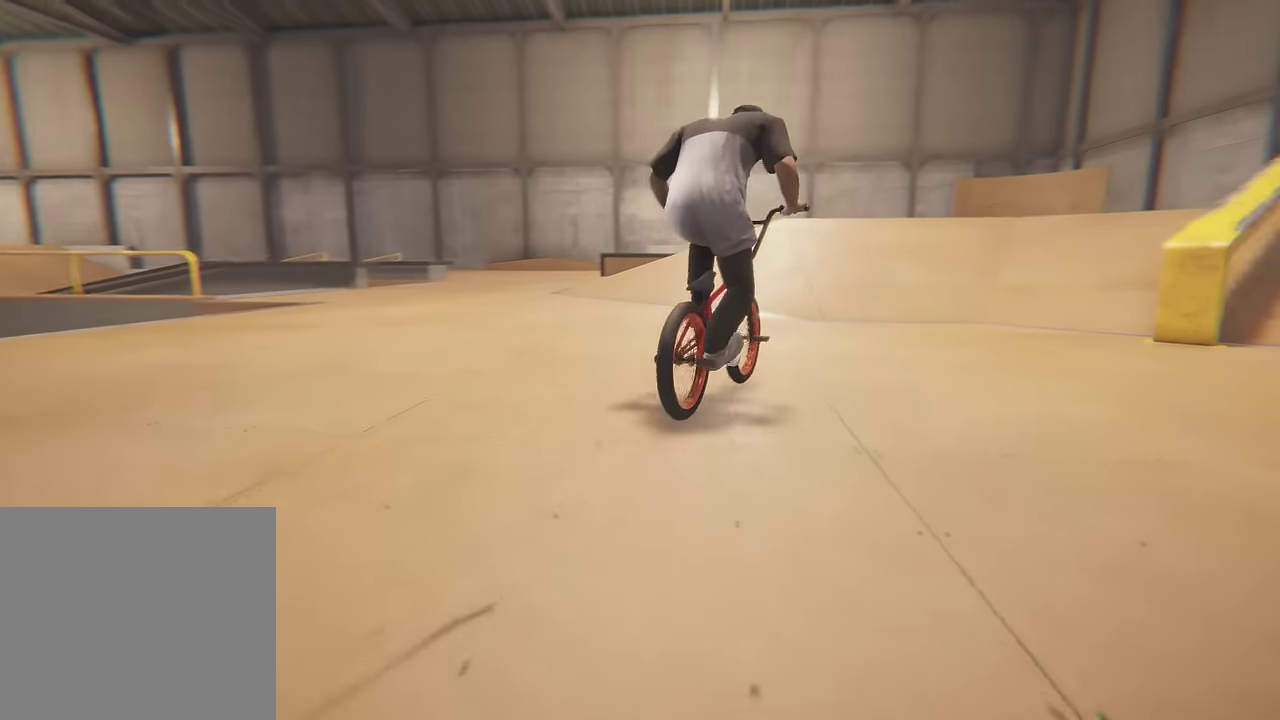
{"dt_ms": 700, "buttons": [], "left_stick": "left", "right_stick": "center", "events": [[17, "A", "down"], [550, "A", "up"]]}
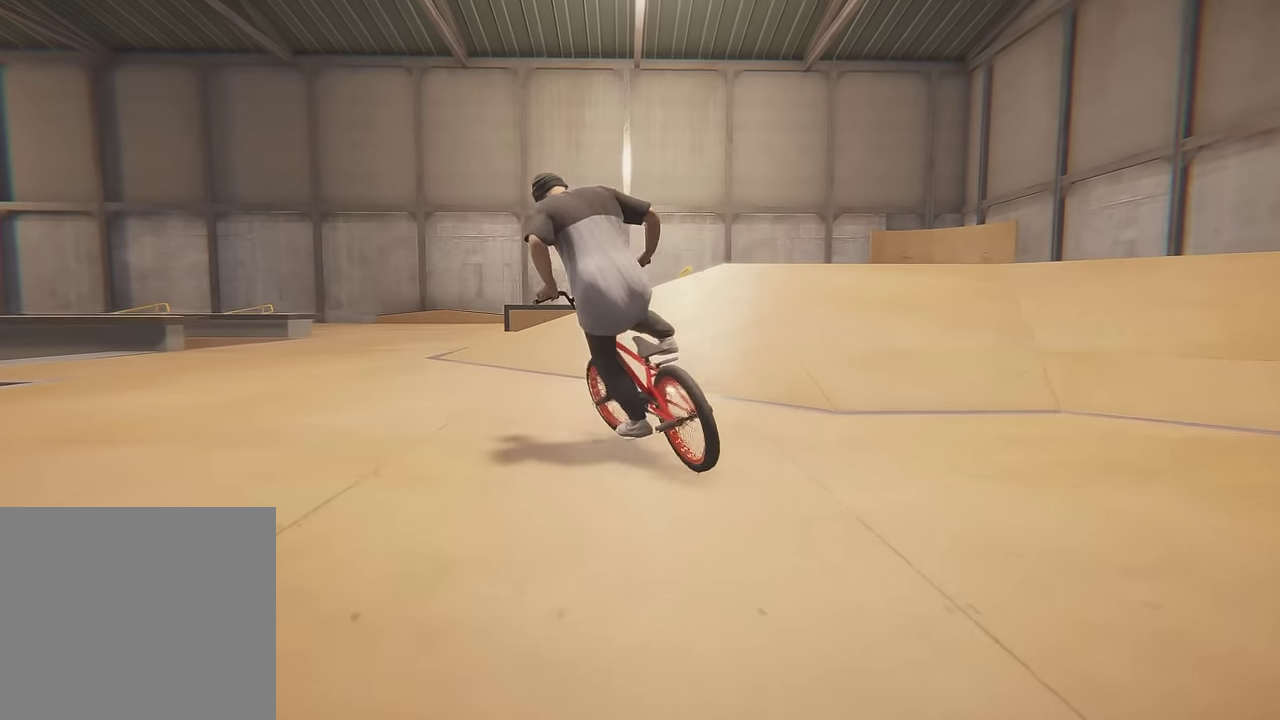
{"dt_ms": 300, "buttons": [], "left_stick": "center", "right_stick": "down", "events": [[50, "left_stick", "center"], [167, "right_stick", "down"]]}
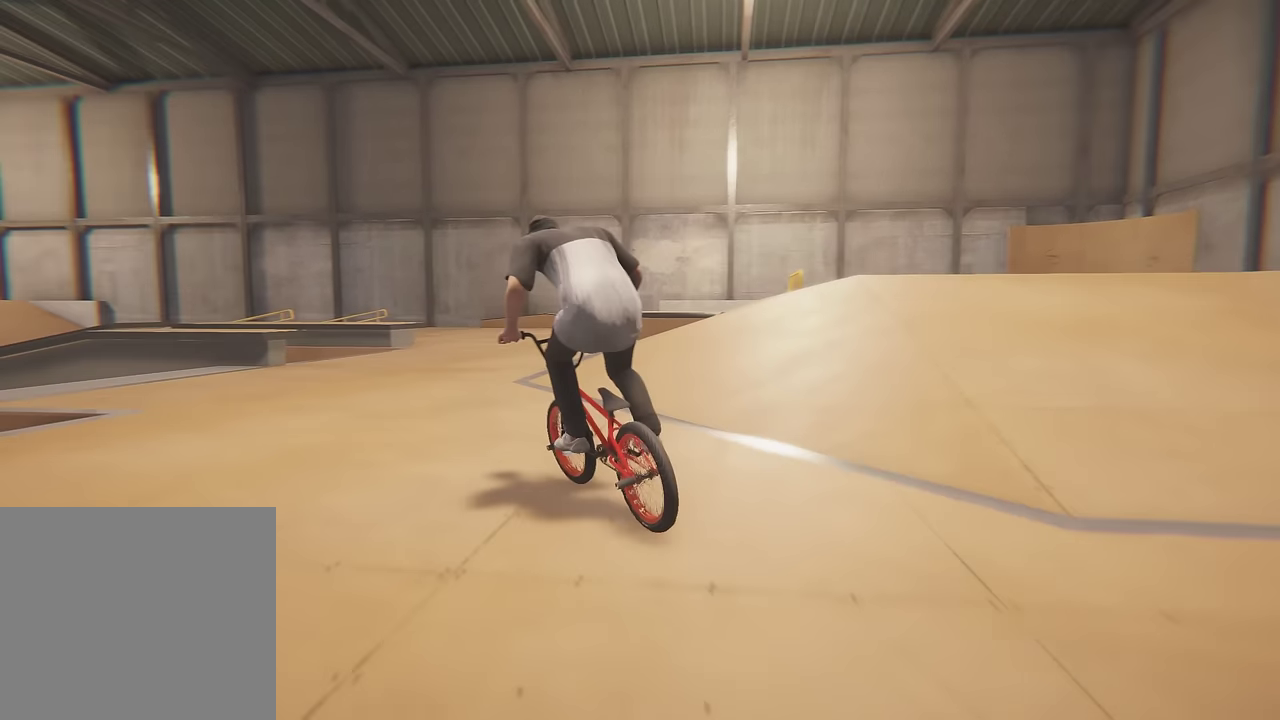
{"dt_ms": 400, "buttons": [], "left_stick": "right", "right_stick": "up", "events": [[250, "left_stick", "right"], [350, "right_stick", "up"]]}
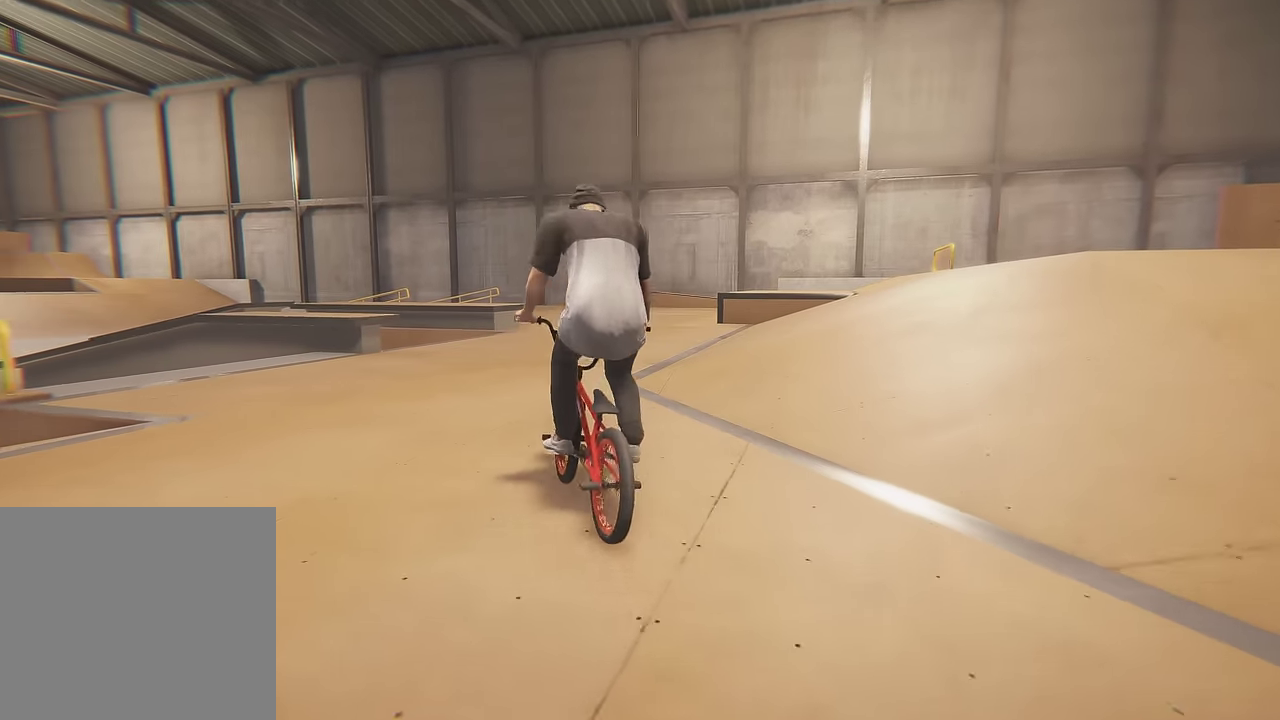
{"dt_ms": 700, "buttons": [], "left_stick": "right", "right_stick": "center", "events": [[100, "right_stick", "center"], [433, "left_stick", "center"], [567, "left_stick", "right"]]}
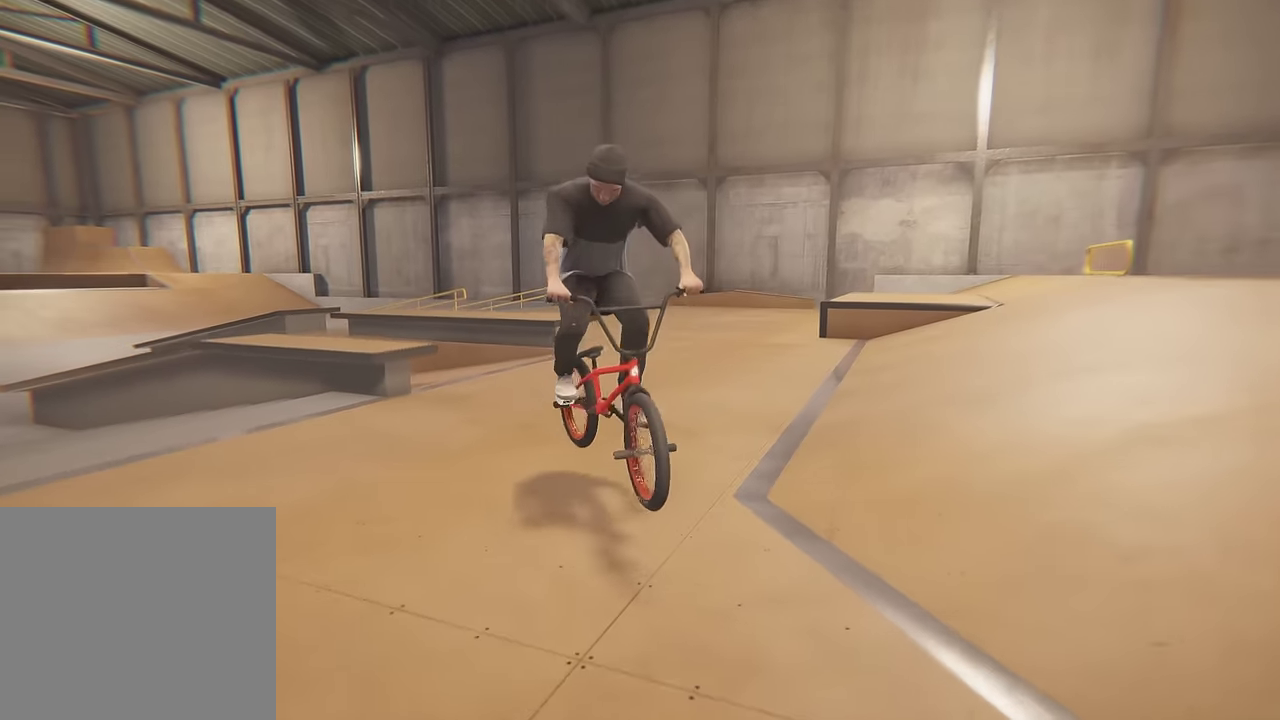
{"dt_ms": 400, "buttons": [], "left_stick": "right", "right_stick": "center", "events": [[100, "left_stick", "up-right"], [183, "left_stick", "right"]]}
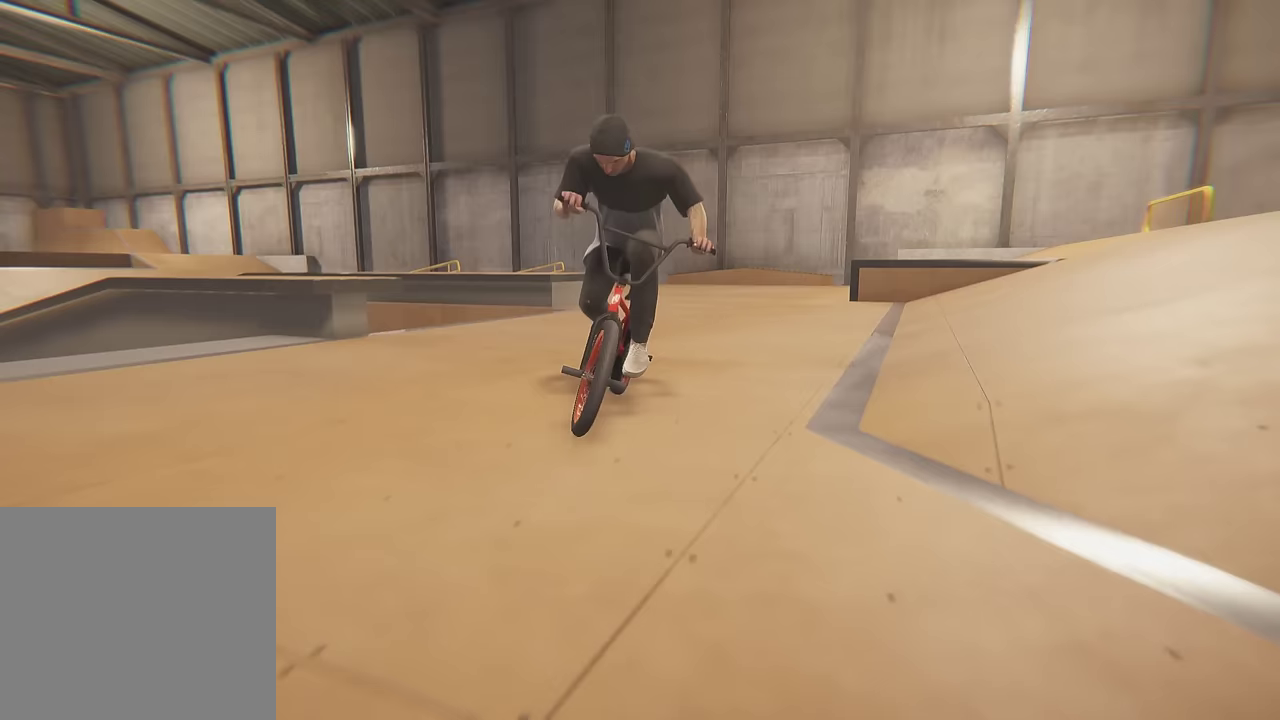
{"dt_ms": 500, "buttons": ["A"], "left_stick": "right", "right_stick": "center", "events": [[367, "A", "down"]]}
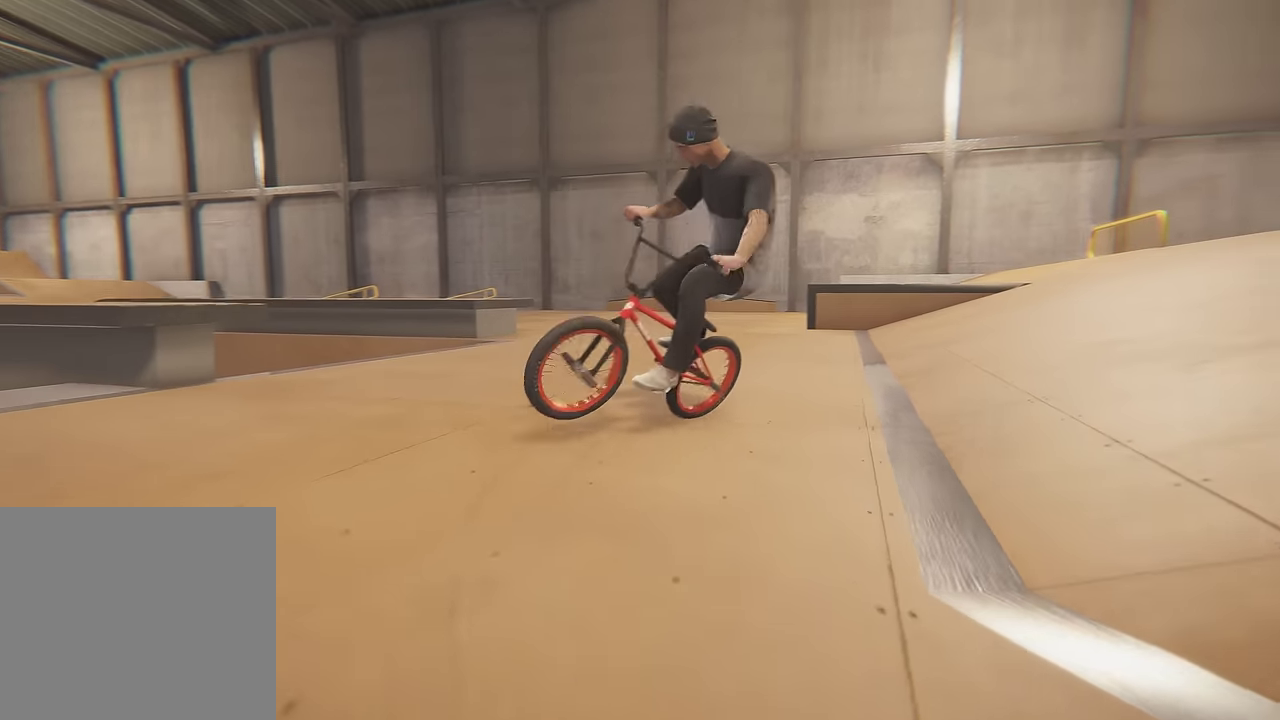
{"dt_ms": 700, "buttons": ["A"], "left_stick": "center", "right_stick": "center", "events": [[500, "A", "up"], [533, "left_stick", "center"], [683, "A", "down"]]}
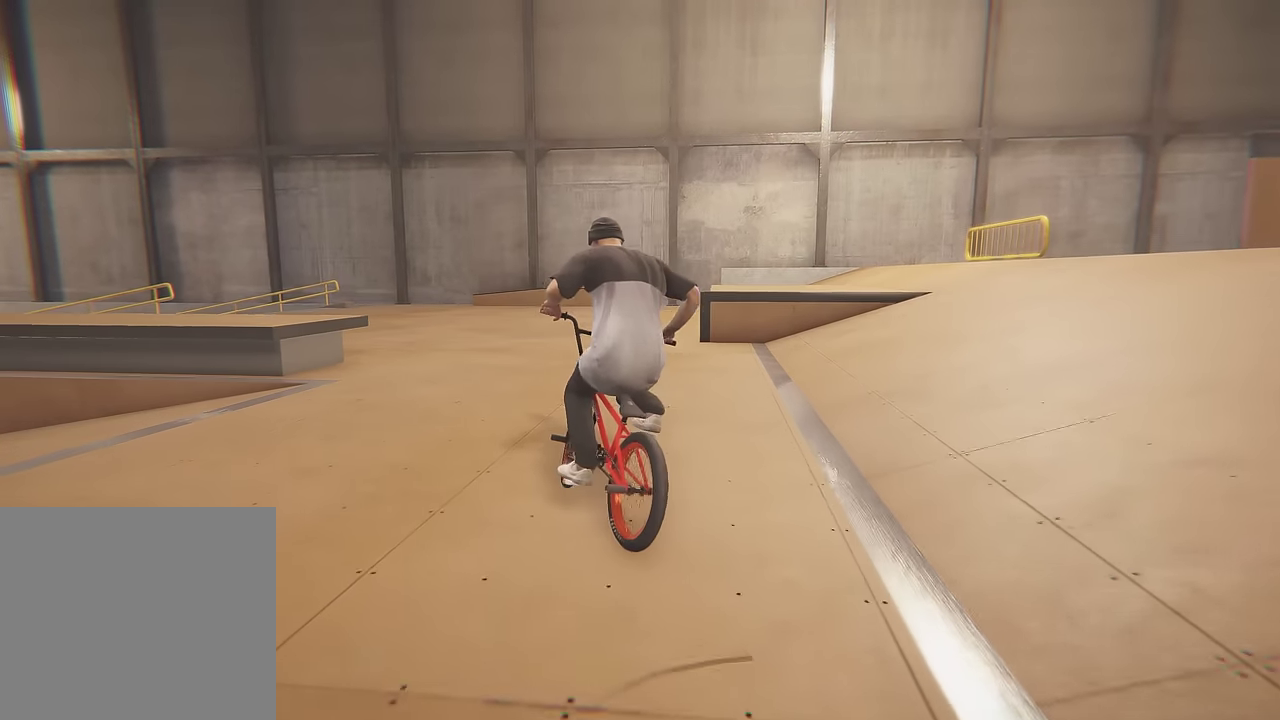
{"dt_ms": 300, "buttons": ["A"], "left_stick": "center", "right_stick": "center", "events": [[150, "left_stick", "right"], [217, "left_stick", "center"]]}